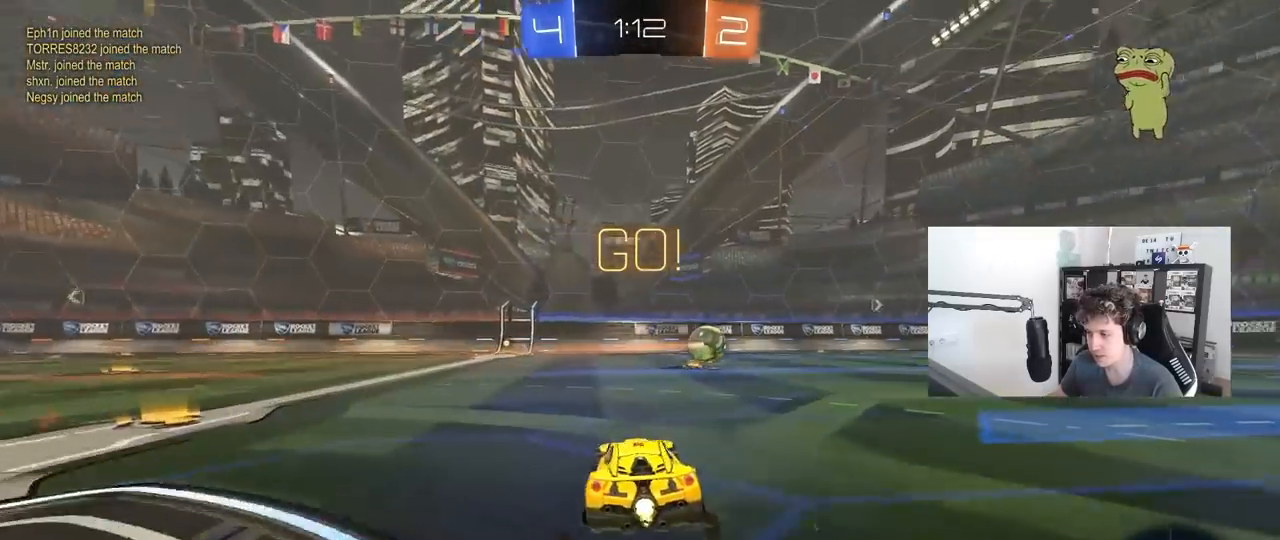
Gameplay with keyboard and mouse; each line is a JSON object with the keys and mouse buttons held at the frame after it. "events" lists presses ("down") and releases ("up") of "1", "2", "3", "4", "5", "a", "alt", "c", "caps_lock", "ctrl", "d", "e", "f", "g", "q", "r", "s", "shift", "space", "t", "tab", "v", "w", "x", "z", "mouse_left", "mouse_wheel" and "mouse_right" between this image and that frame as [ms after this image, input, new state], when the widget could be followed in between. "mouse_left", "mouse_wheel", "mouse_right" = the "left", "wheel", "right" buttons of the "mouse" list. No other keys are recorded. "wheel" means that the mouse wheel is clicked or scrolled. "mouse_move" is the direction in which the mouse moves at that frame (one of eight, or "still"), when it could be read.
{"keys": ["d", "w"], "mouse": [], "mouse_move": "still", "events": []}
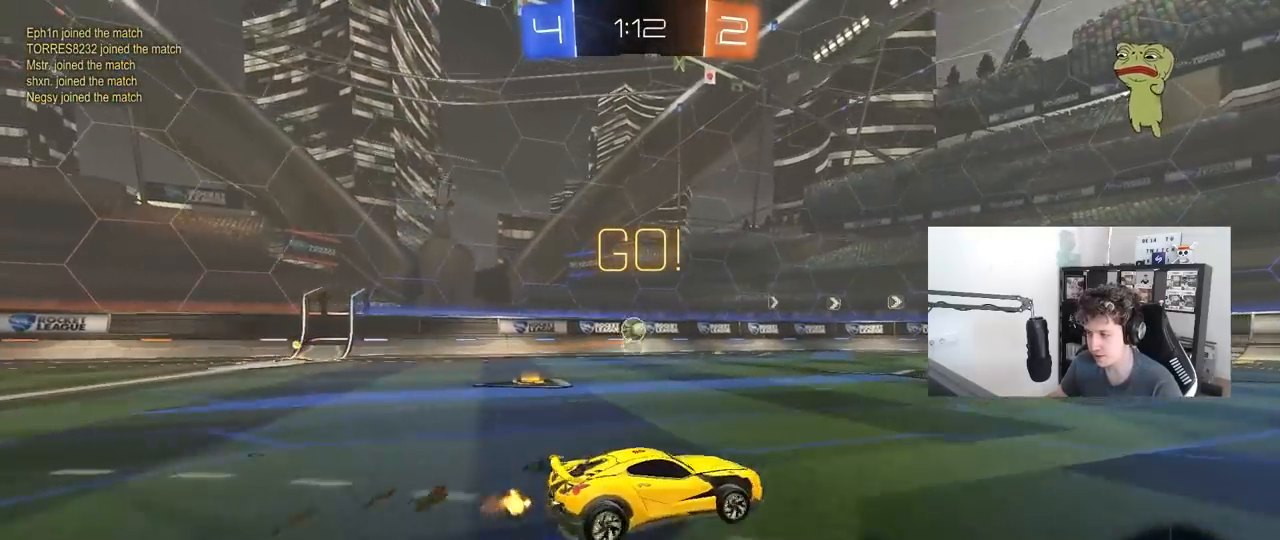
{"keys": ["d", "s", "shift"], "mouse": ["left", "right"], "mouse_move": "down-left", "events": [[150, "space", "down"], [200, "mouse_left", "down"], [233, "mouse_right", "down"], [283, "space", "up"], [333, "shift", "down"], [383, "mouse_right", "up"], [417, "mouse_right", "down"], [467, "s", "down"], [467, "w", "up"]]}
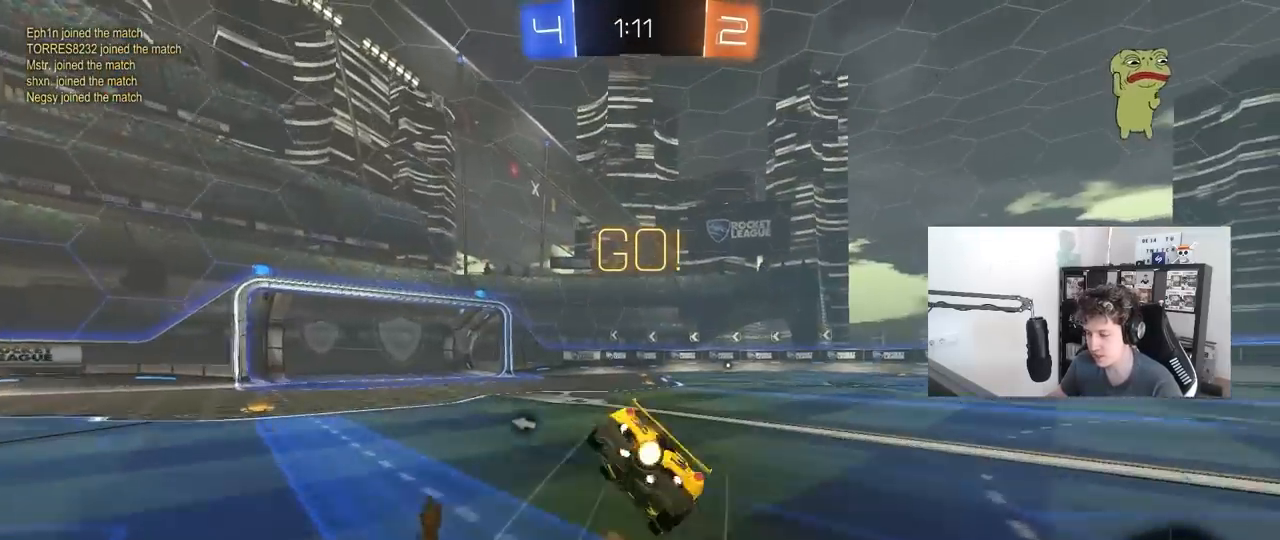
{"keys": ["d", "s", "shift"], "mouse": [], "mouse_move": "still", "events": [[117, "mouse_right", "up"], [200, "mouse_left", "up"], [250, "s", "up"], [400, "s", "down"]]}
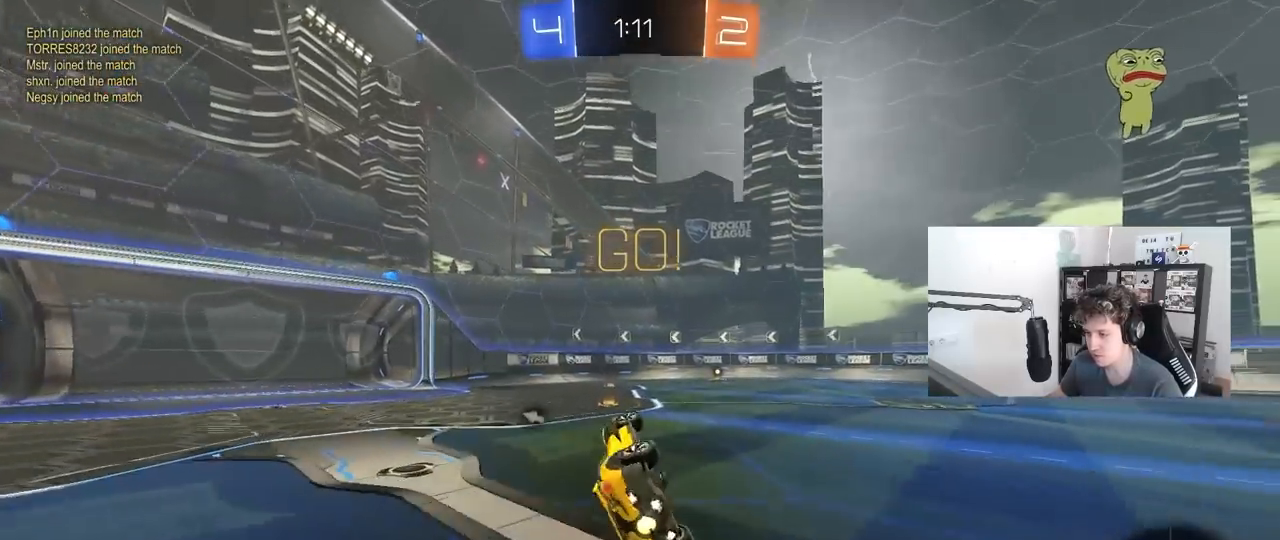
{"keys": ["a", "w"], "mouse": [], "mouse_move": "still", "events": [[133, "s", "up"], [133, "shift", "up"], [167, "d", "up"], [217, "a", "down"], [267, "a", "up"], [417, "w", "down"], [467, "a", "down"]]}
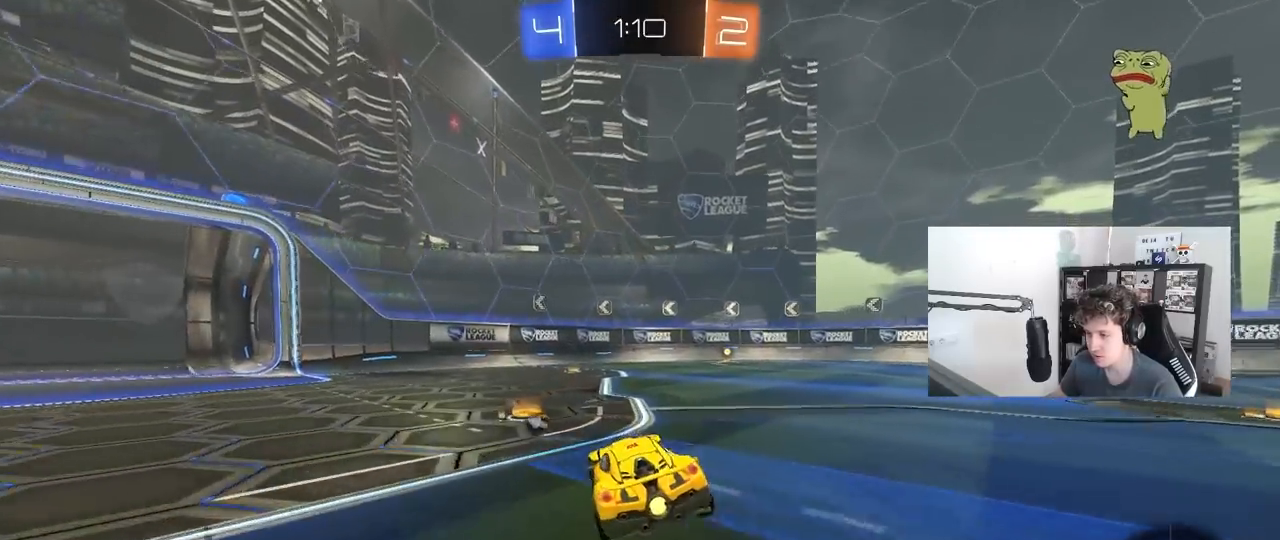
{"keys": ["w"], "mouse": [], "mouse_move": "still", "events": [[50, "a", "up"], [183, "space", "down"], [233, "d", "down"], [333, "space", "up"], [383, "d", "up"]]}
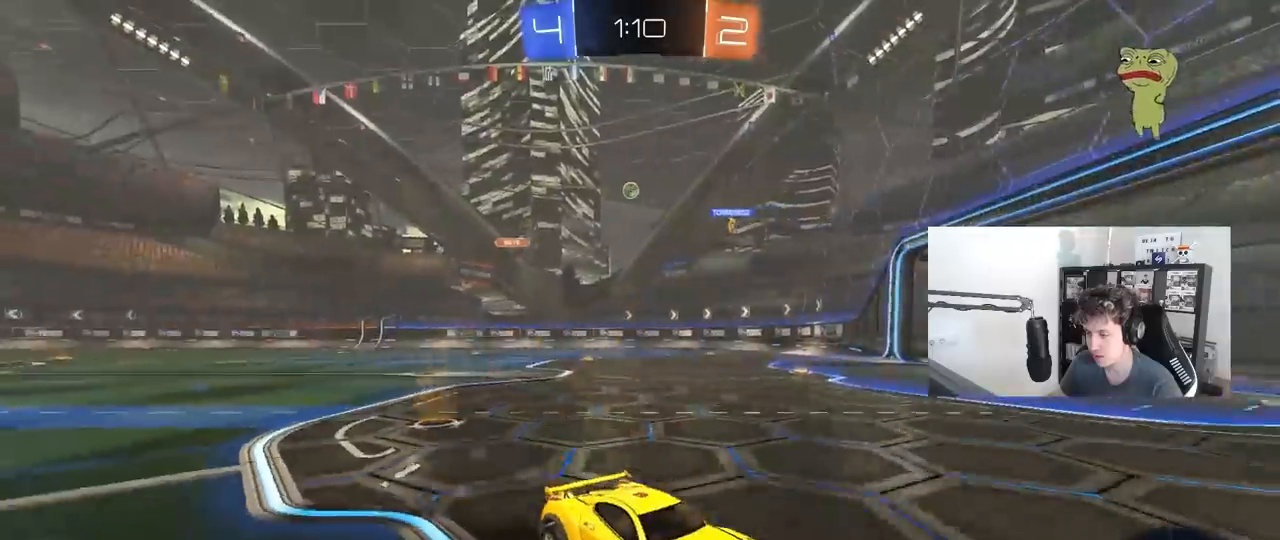
{"keys": ["a", "w"], "mouse": [], "mouse_move": "still", "events": [[17, "a", "down"], [17, "shift", "down"], [150, "shift", "up"]]}
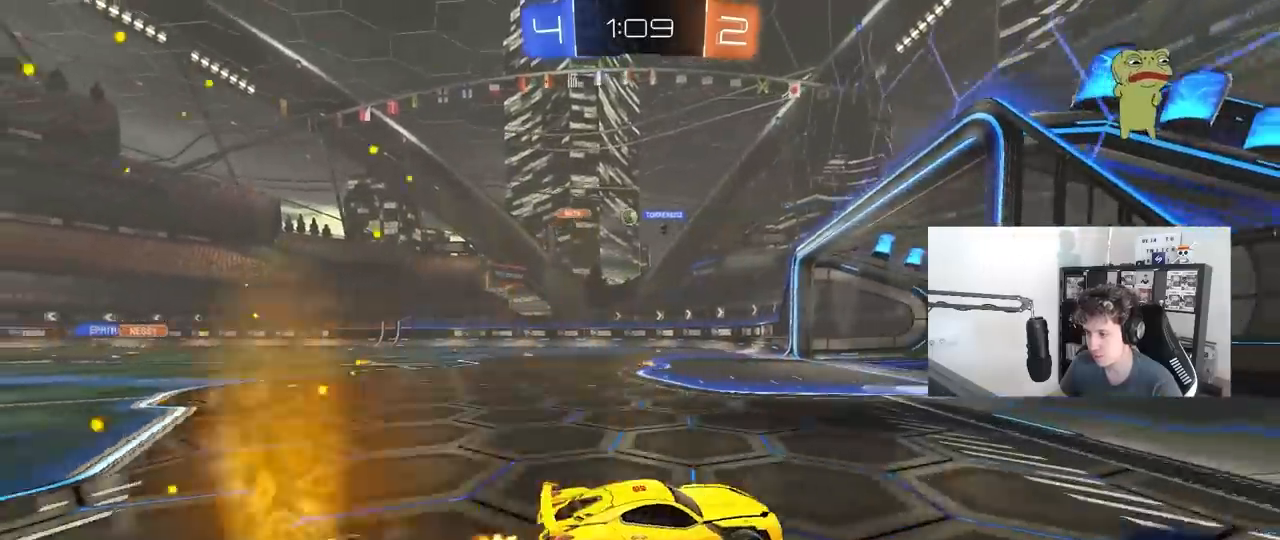
{"keys": ["w"], "mouse": [], "mouse_move": "still", "events": [[133, "shift", "down"], [217, "shift", "up"], [400, "a", "up"]]}
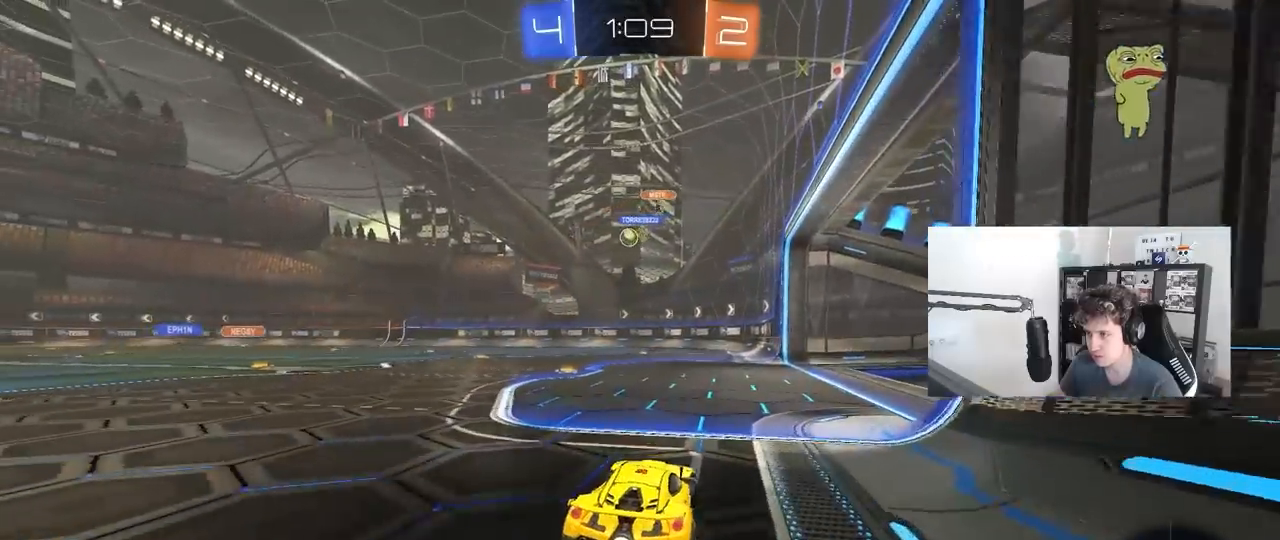
{"keys": ["d", "w"], "mouse": [], "mouse_move": "still", "events": [[100, "d", "down"], [183, "d", "up"], [233, "a", "down"], [383, "a", "up"], [433, "d", "down"]]}
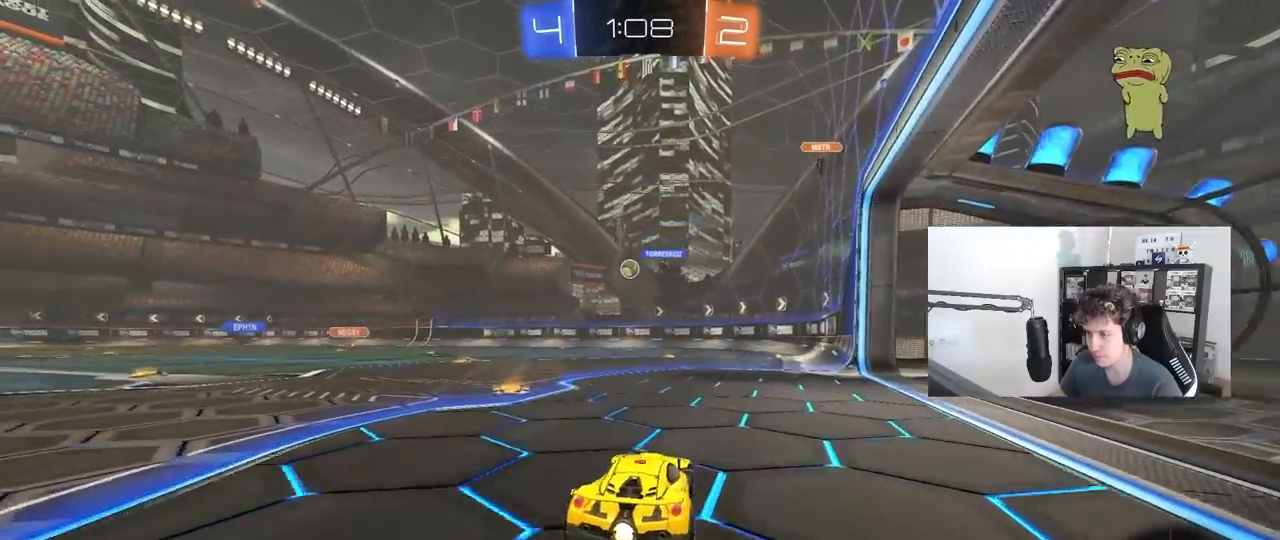
{"keys": ["w"], "mouse": [], "mouse_move": "still", "events": [[117, "d", "up"]]}
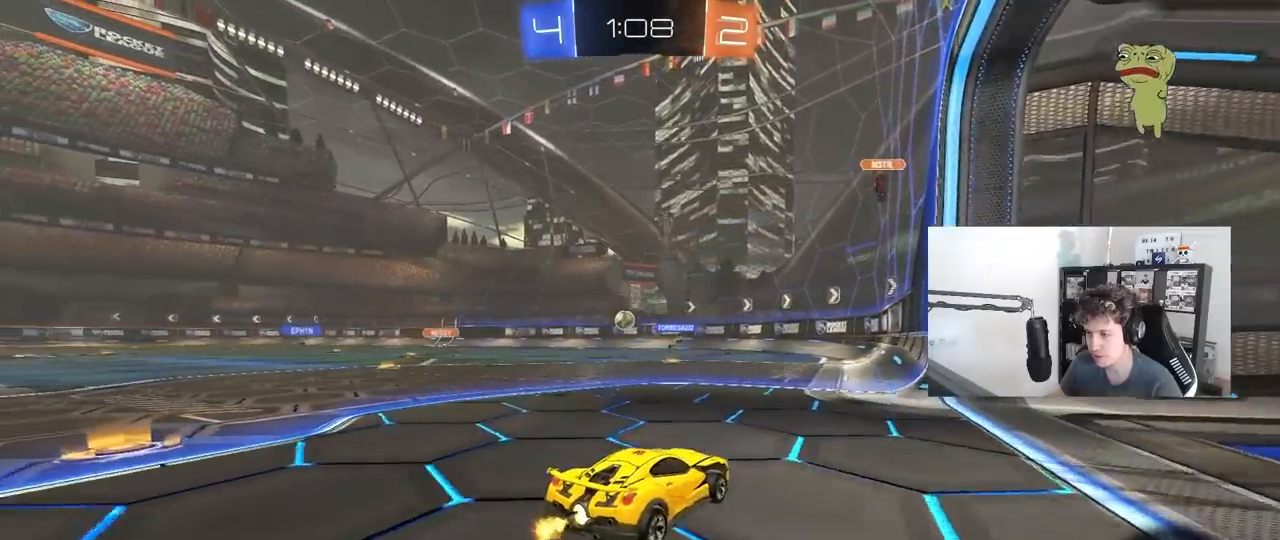
{"keys": ["a", "s"], "mouse": [], "mouse_move": "still", "events": [[267, "w", "up"], [400, "s", "down"], [500, "a", "down"]]}
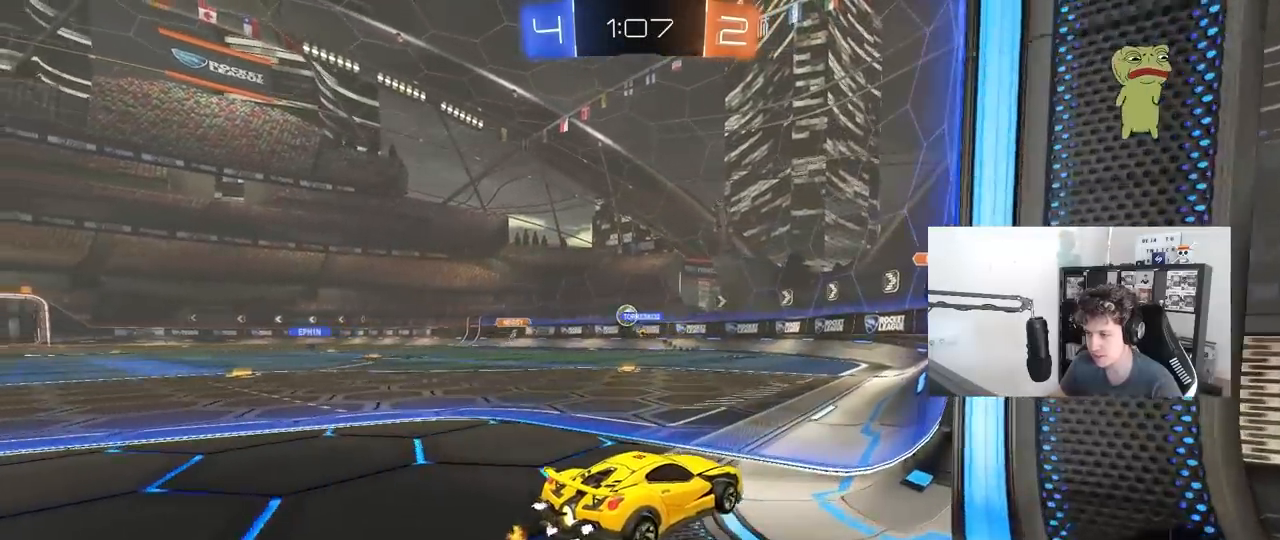
{"keys": ["w"], "mouse": [], "mouse_move": "still", "events": [[50, "s", "up"], [183, "a", "up"], [183, "w", "down"], [283, "d", "down"], [417, "d", "up"]]}
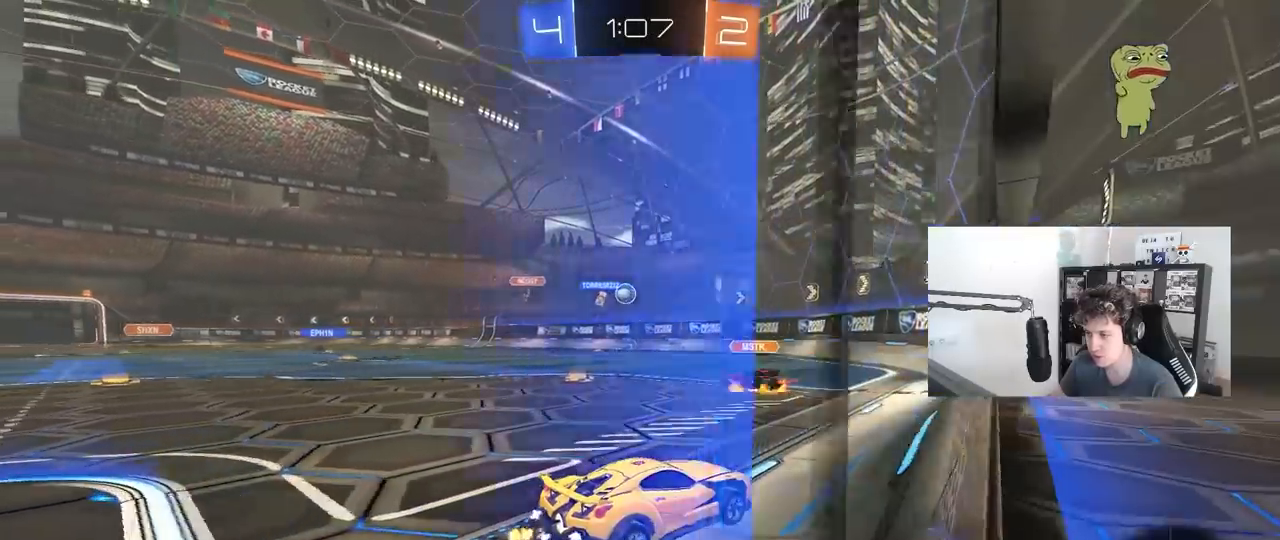
{"keys": ["a", "shift", "w"], "mouse": [], "mouse_move": "still", "events": [[67, "a", "down"], [117, "a", "up"], [250, "a", "down"], [300, "shift", "down"]]}
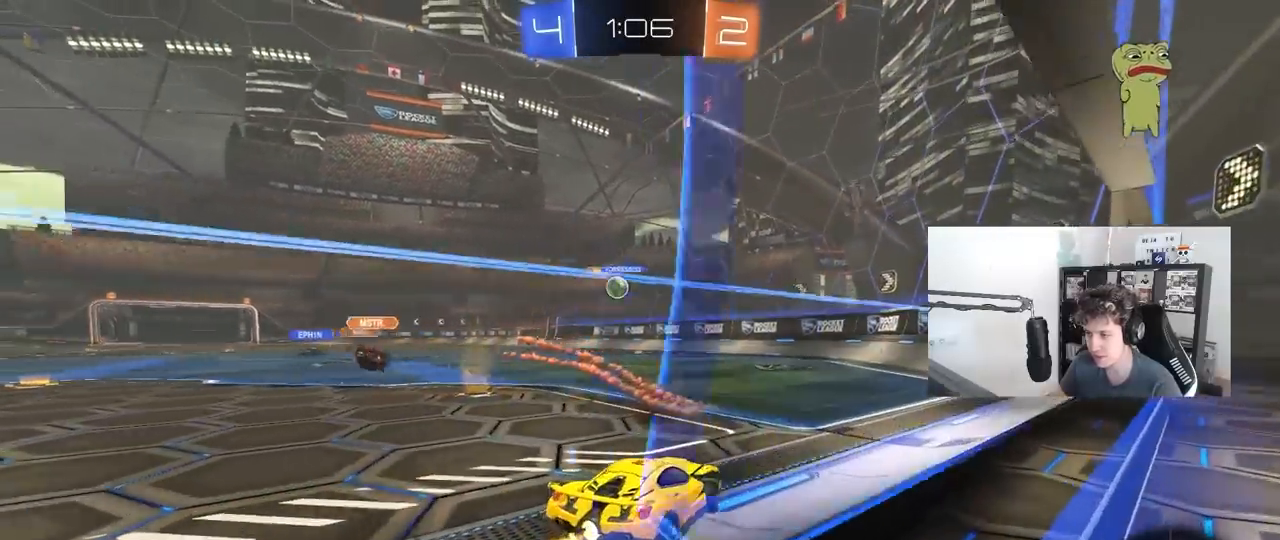
{"keys": ["a", "shift", "w"], "mouse": [], "mouse_move": "still", "events": [[33, "shift", "up"], [317, "a", "up"], [417, "a", "down"], [450, "shift", "down"]]}
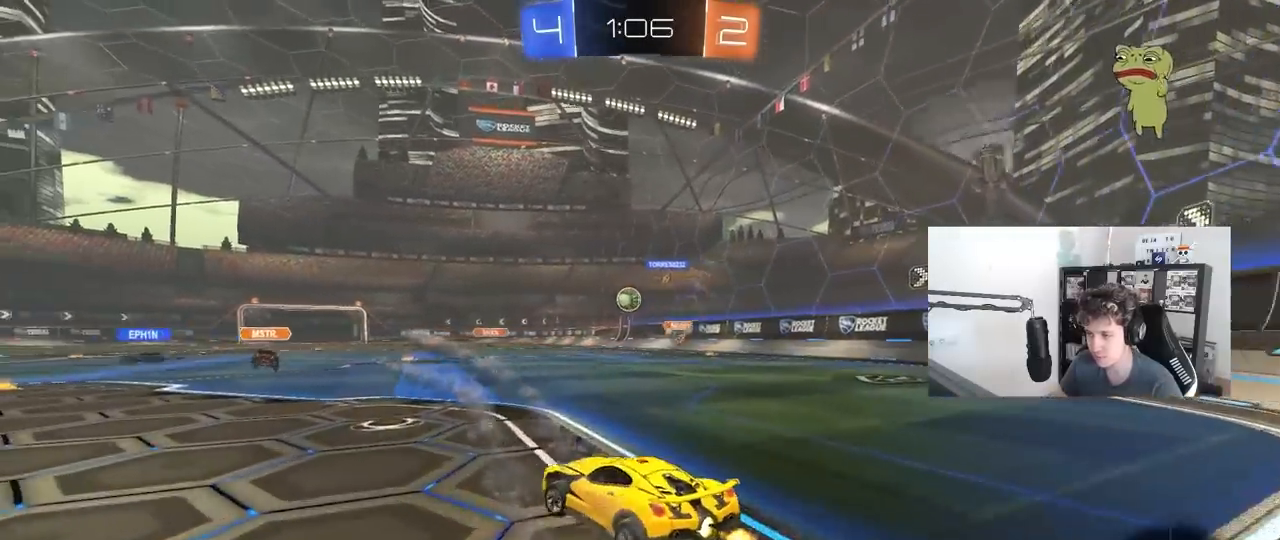
{"keys": ["a", "w"], "mouse": [], "mouse_move": "still", "events": [[50, "shift", "up"], [233, "w", "up"], [417, "shift", "down"], [467, "shift", "up"], [467, "w", "down"]]}
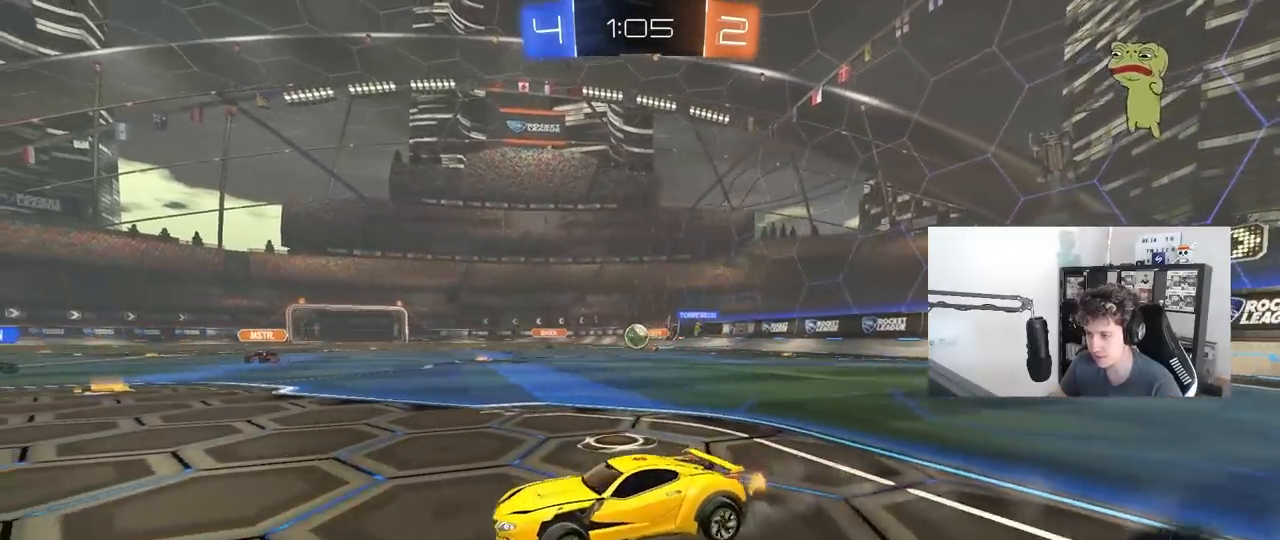
{"keys": ["w"], "mouse": [], "mouse_move": "still", "events": [[117, "a", "up"], [167, "d", "down"], [400, "a", "down"], [400, "d", "up"], [483, "a", "up"]]}
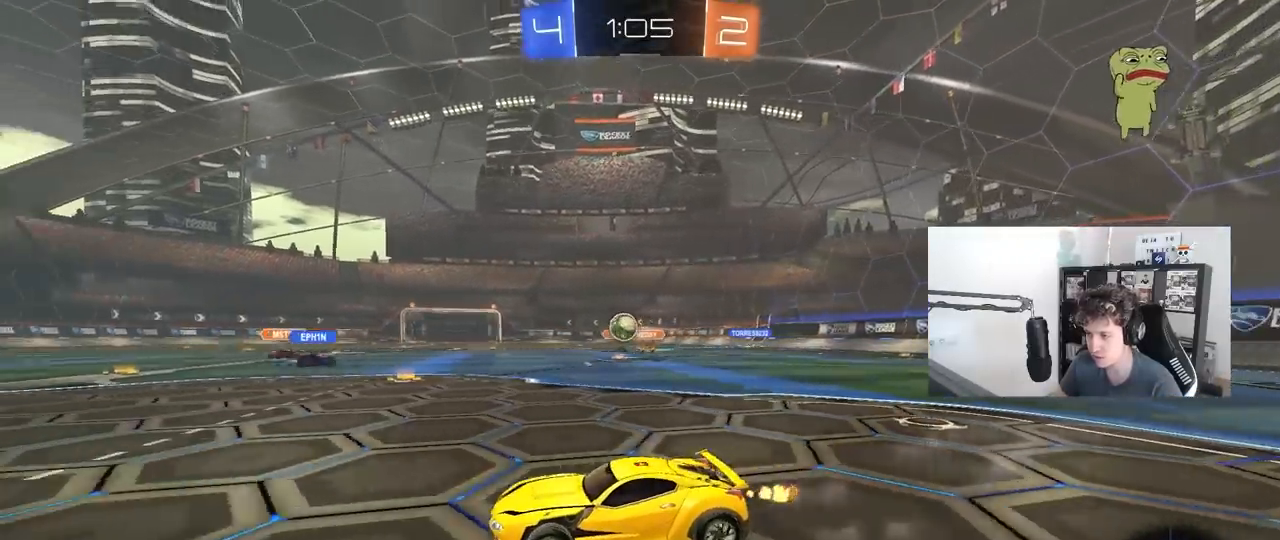
{"keys": ["d", "w"], "mouse": [], "mouse_move": "still", "events": [[133, "d", "down"], [267, "d", "up"], [500, "d", "down"]]}
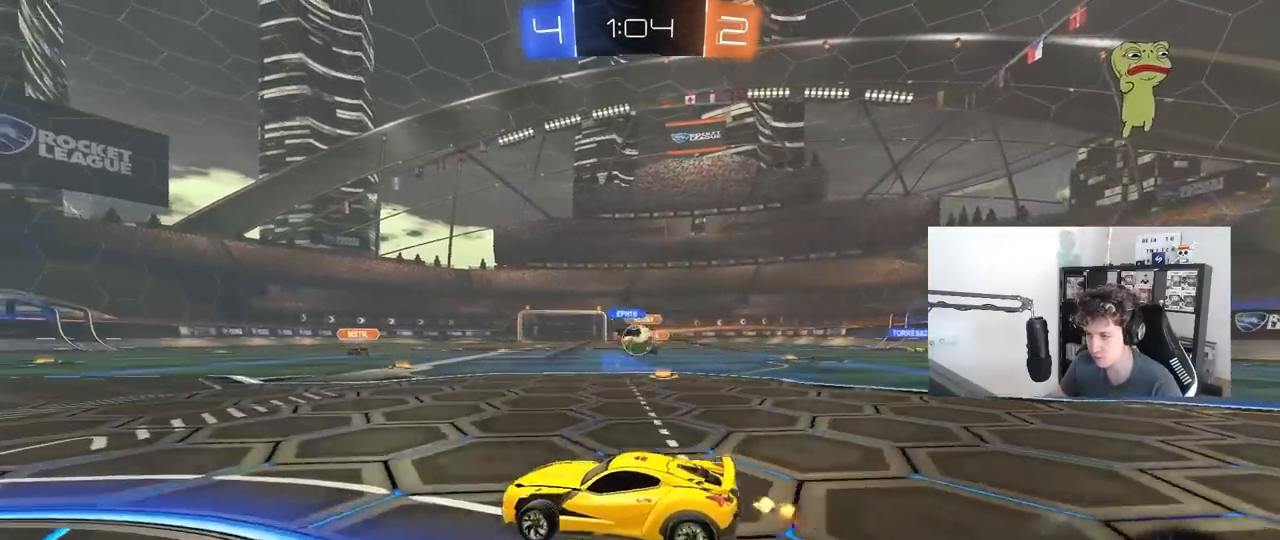
{"keys": ["d", "w"], "mouse": [], "mouse_move": "still", "events": [[183, "shift", "down"], [283, "shift", "up"], [383, "shift", "down"], [417, "shift", "up"]]}
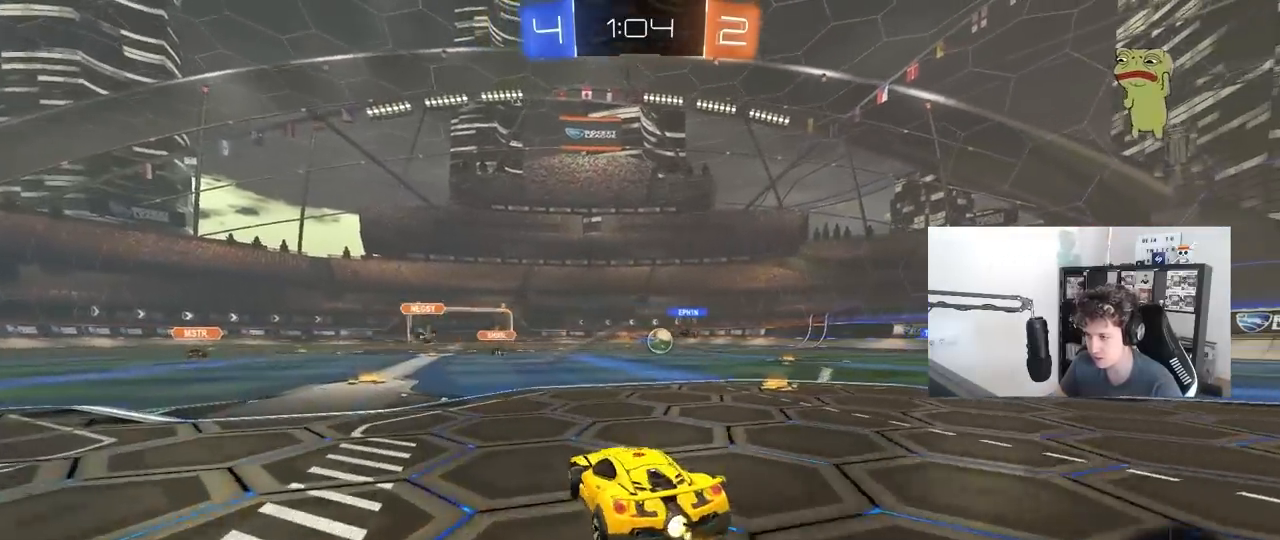
{"keys": ["a", "shift", "w"], "mouse": ["left", "right"], "mouse_move": "still", "events": [[400, "d", "up"], [400, "mouse_left", "down"], [400, "mouse_right", "down"], [433, "a", "down"], [433, "shift", "down"]]}
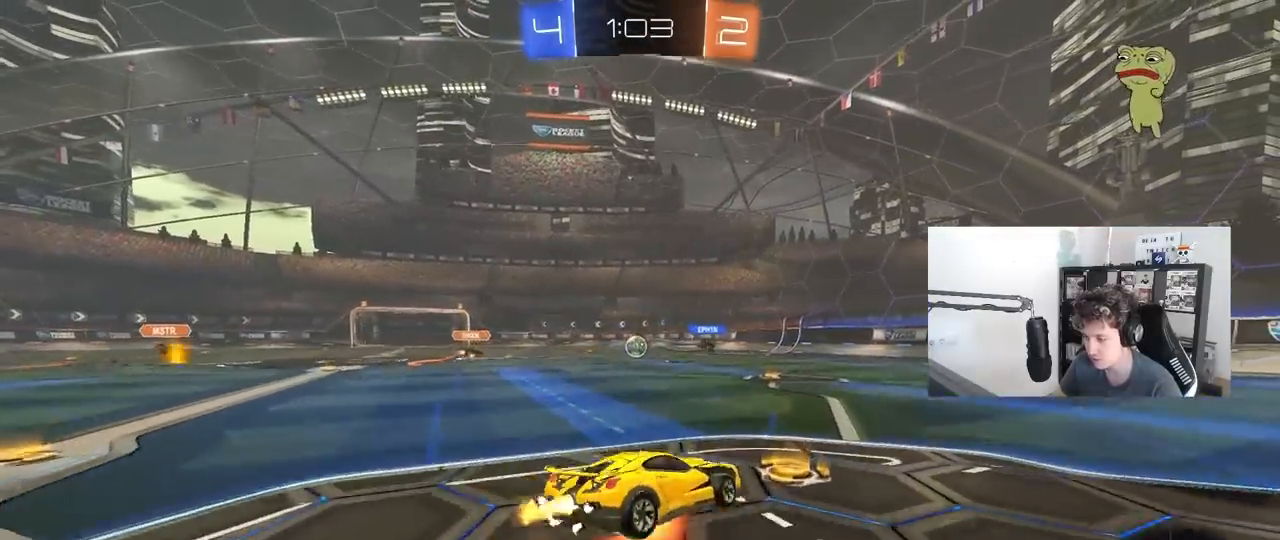
{"keys": ["a", "shift"], "mouse": [], "mouse_move": "still", "events": [[33, "s", "down"], [33, "w", "up"], [167, "mouse_left", "up"], [217, "mouse_right", "up"], [500, "s", "up"]]}
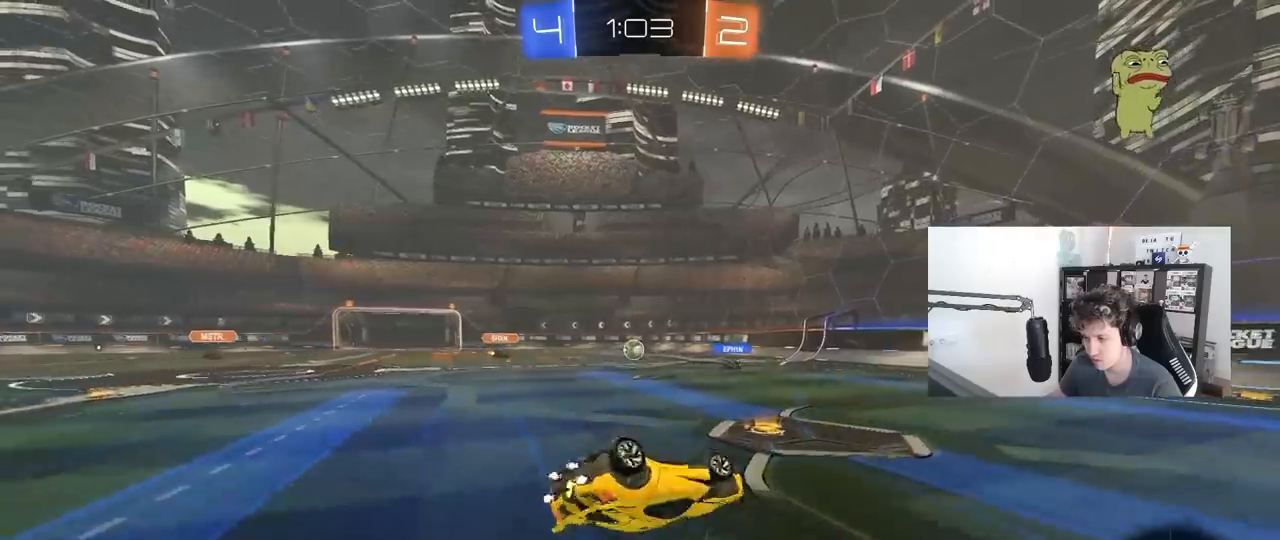
{"keys": [], "mouse": [], "mouse_move": "still", "events": [[100, "s", "down"], [150, "mouse_left", "down"], [283, "shift", "up"], [333, "mouse_left", "up"], [383, "s", "up"], [417, "a", "up"]]}
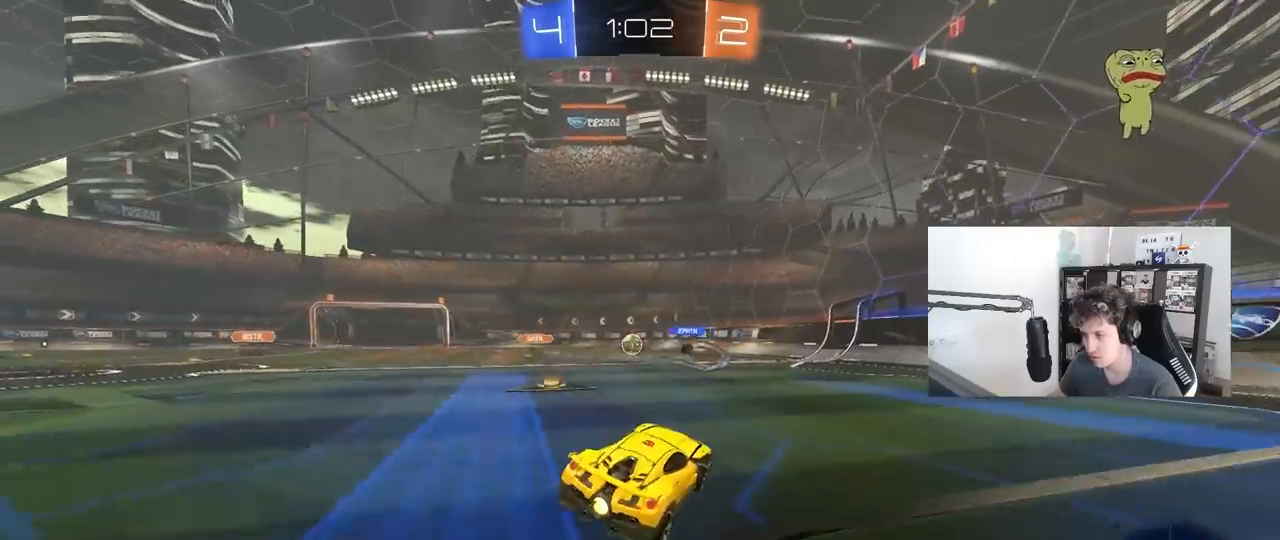
{"keys": ["w"], "mouse": [], "mouse_move": "still", "events": [[17, "w", "down"], [117, "a", "down"], [250, "a", "up"]]}
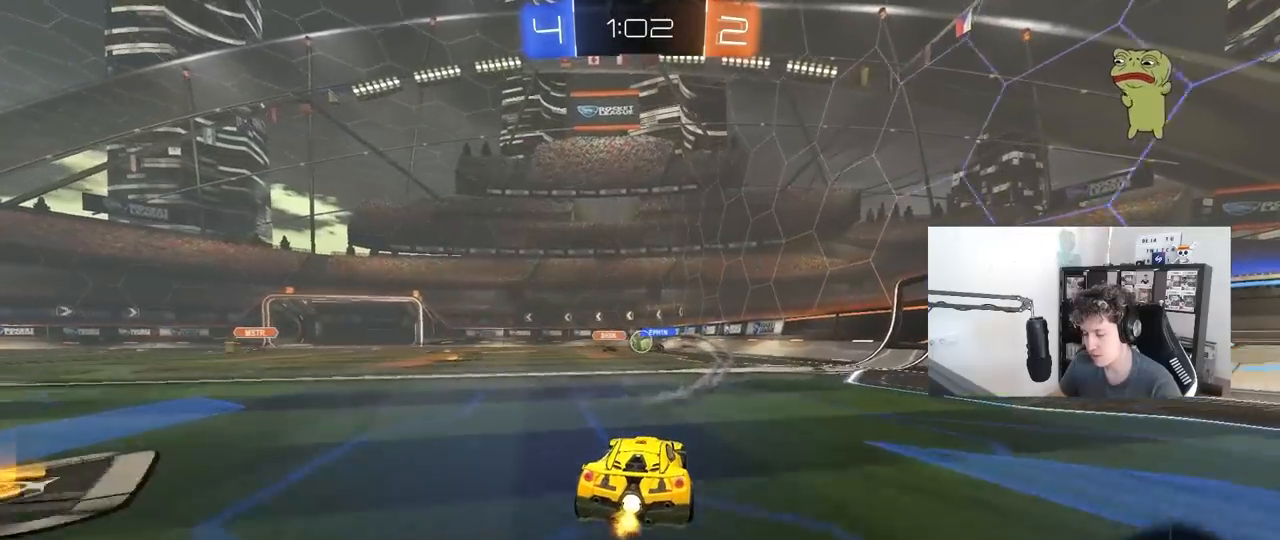
{"keys": ["a", "w"], "mouse": [], "mouse_move": "still", "events": [[367, "a", "down"], [400, "shift", "down"], [500, "shift", "up"]]}
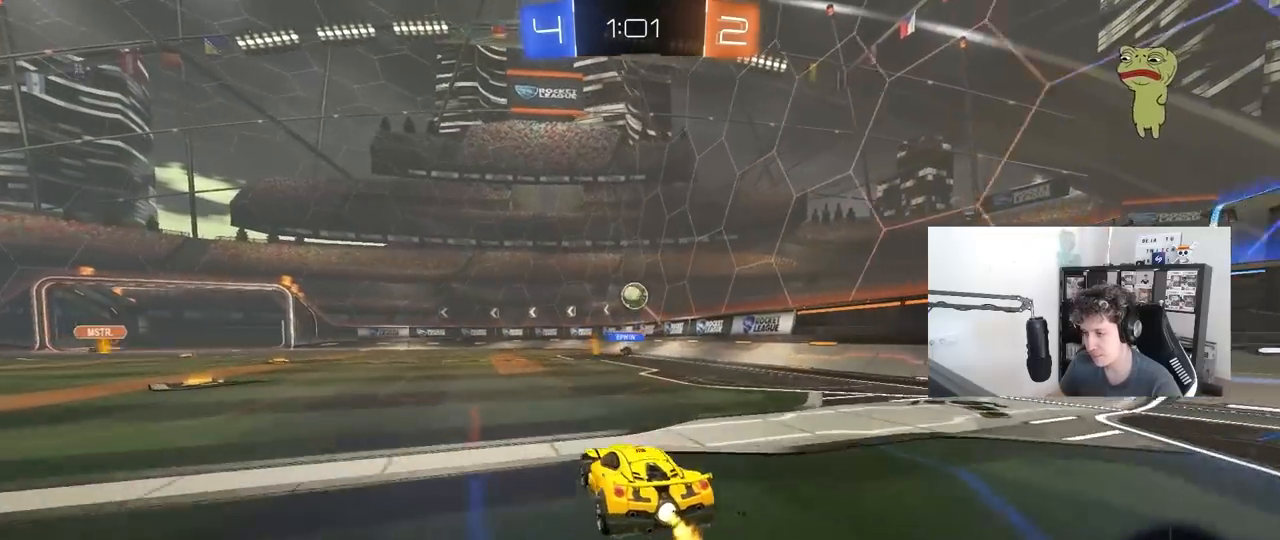
{"keys": [], "mouse": ["left", "right"], "mouse_move": "up", "events": [[150, "w", "up"], [183, "s", "down"], [233, "a", "up"], [233, "mouse_right", "down"], [283, "d", "down"], [417, "d", "up"], [417, "mouse_right", "up"], [417, "s", "up"], [467, "mouse_left", "down"], [467, "mouse_right", "down"]]}
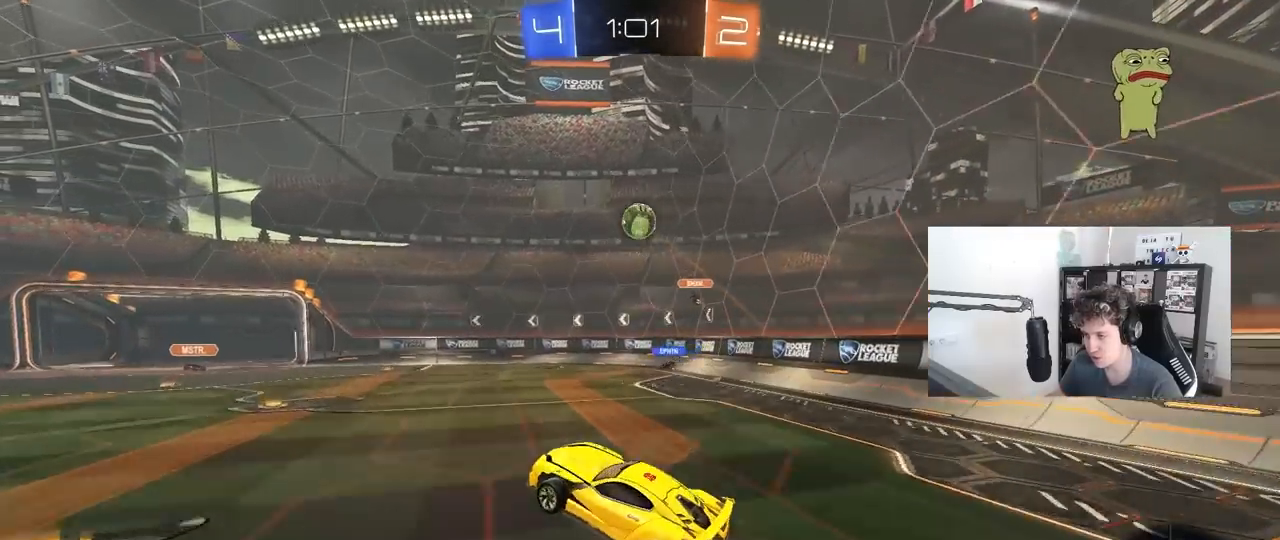
{"keys": ["d", "shift"], "mouse": ["left"], "mouse_move": "still", "events": [[17, "d", "down"], [17, "s", "down"], [200, "mouse_right", "up"], [200, "shift", "down"], [350, "s", "up"]]}
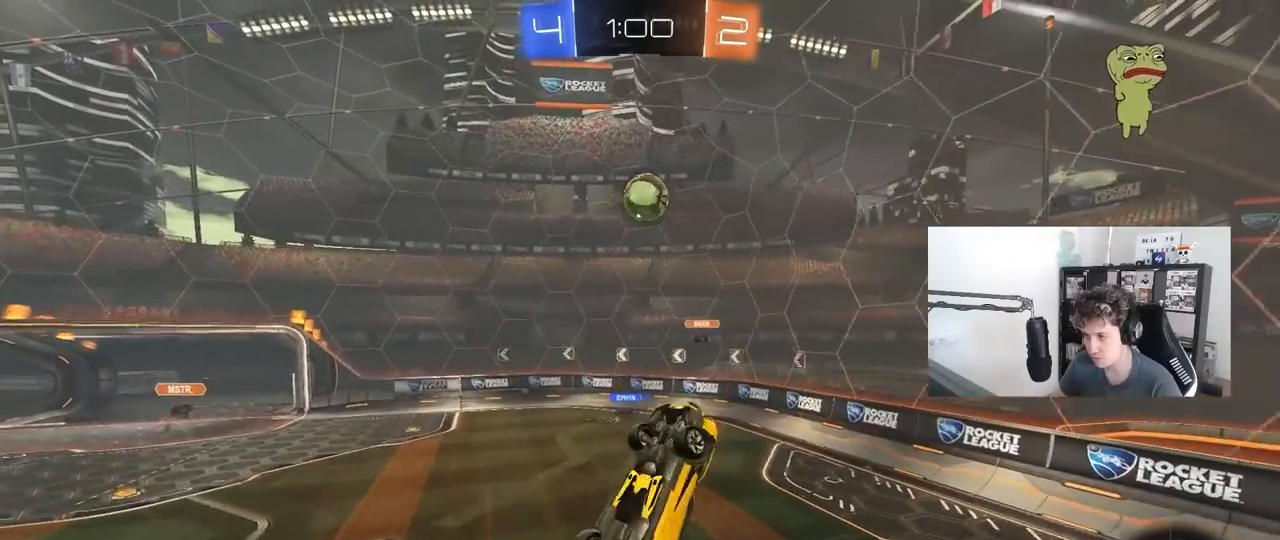
{"keys": [], "mouse": ["left"], "mouse_move": "still", "events": [[133, "w", "down"], [367, "w", "up"], [450, "d", "up"], [450, "shift", "up"]]}
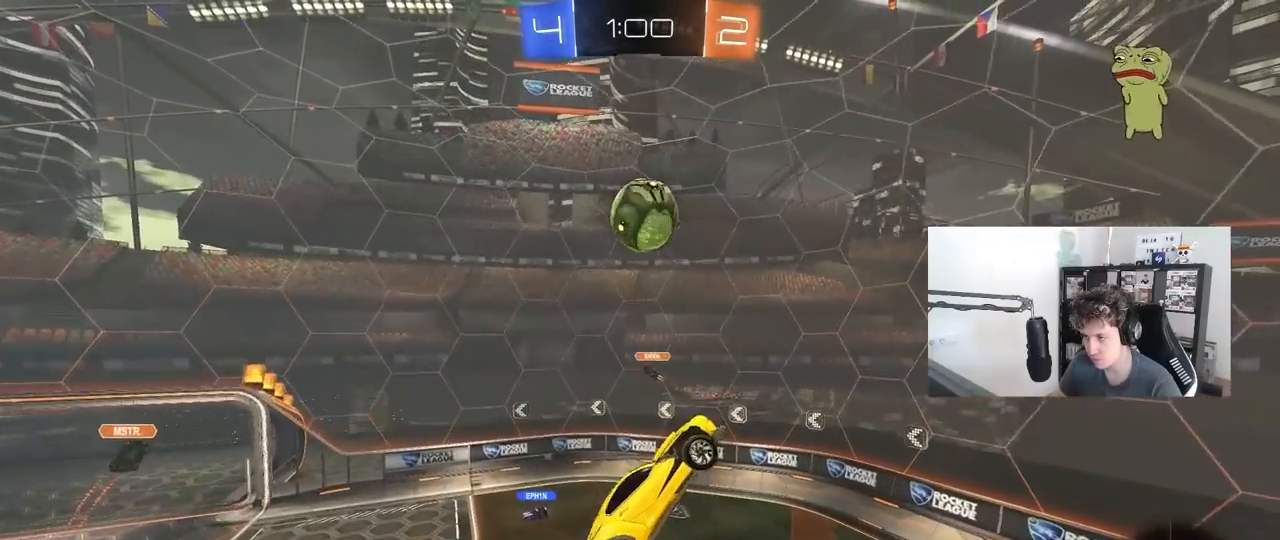
{"keys": ["a"], "mouse": ["left"], "mouse_move": "still", "events": [[150, "a", "down"], [183, "w", "down"], [283, "w", "up"]]}
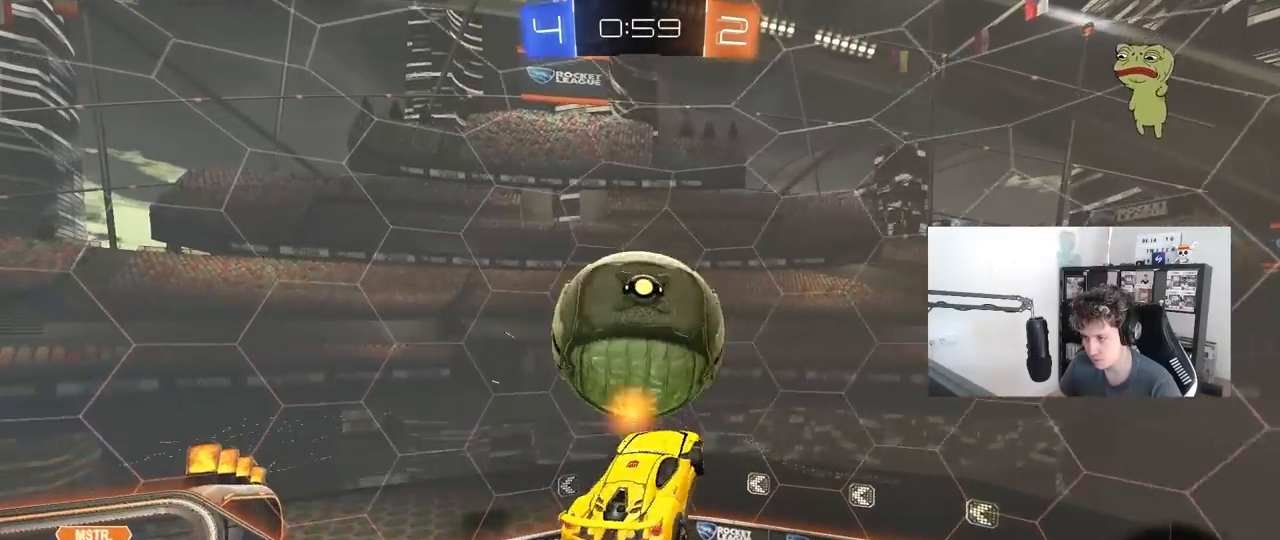
{"keys": ["a", "s"], "mouse": [], "mouse_move": "still", "events": [[17, "s", "down"], [67, "a", "up"], [100, "mouse_left", "up"], [117, "d", "down"], [250, "a", "down"], [250, "d", "up"], [250, "shift", "down"], [450, "shift", "up"]]}
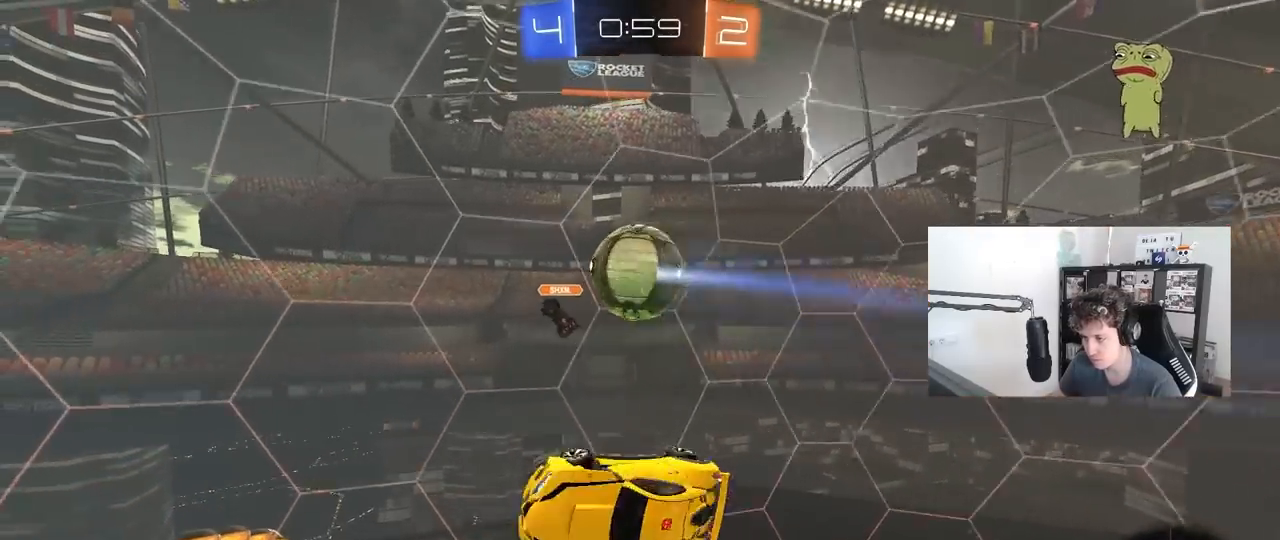
{"keys": ["d", "shift", "w"], "mouse": [], "mouse_move": "still", "events": [[83, "a", "up"], [133, "d", "down"], [133, "s", "up"], [217, "shift", "down"], [400, "w", "down"]]}
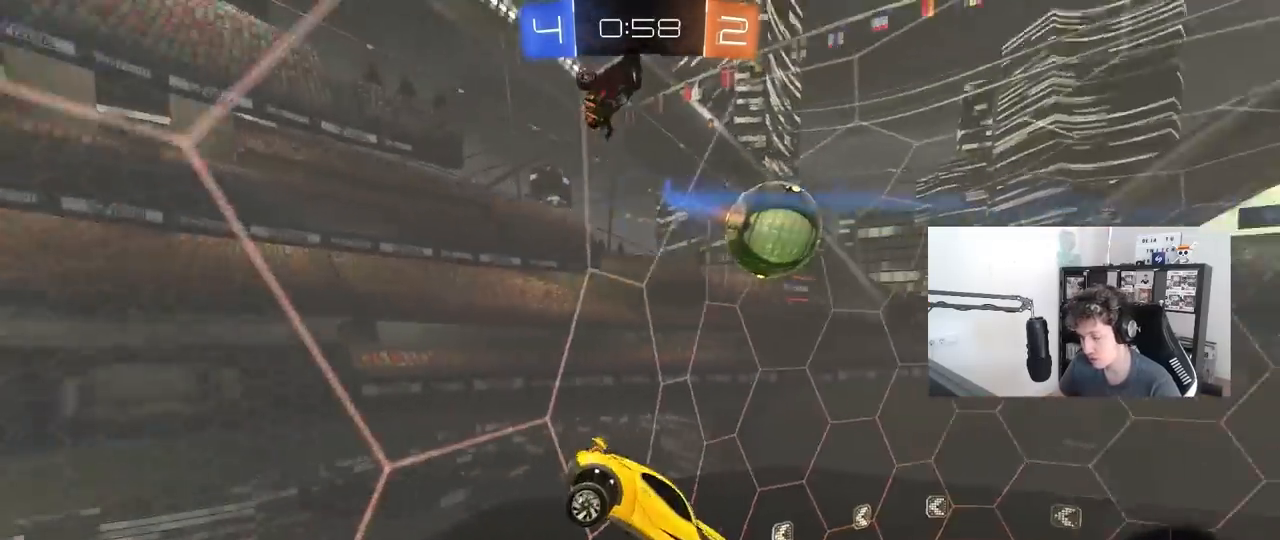
{"keys": ["a", "w"], "mouse": [], "mouse_move": "still", "events": [[50, "shift", "up"], [100, "d", "up"], [150, "a", "down"]]}